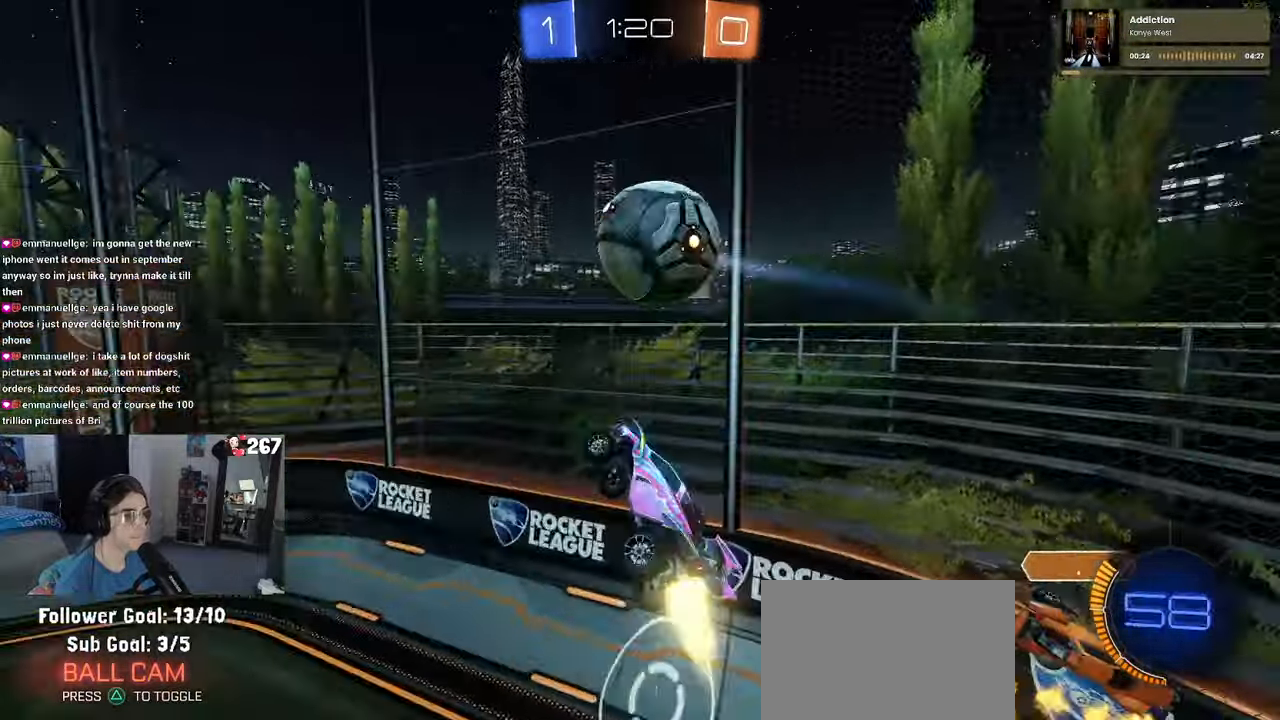
Gameplay with a controller (PlayStation layout); each line is a JSON object with the inputs held at the frame after it. "events" lists button and stick changes between this image and that frame as [ms after this image, input, new state], when the widget could be followed in between.
{"buttons": ["R2"], "left_stick": "down", "right_stick": "center", "events": [[66, "R1", "up"], [200, "SQUARE", "down"], [200, "left_stick", "down-right"], [400, "SQUARE", "up"], [433, "left_stick", "down"]]}
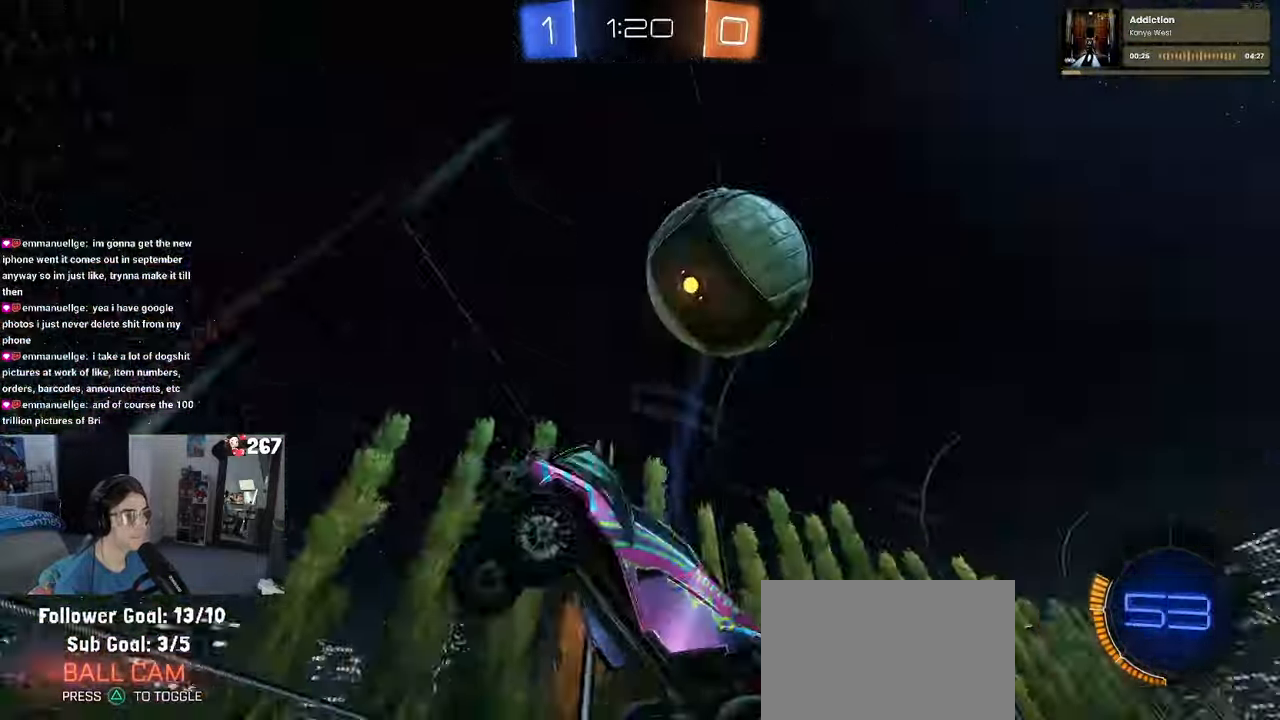
{"buttons": ["R1", "R2"], "left_stick": "left", "right_stick": "center", "events": [[50, "left_stick", "down-left"], [150, "left_stick", "left"], [433, "R1", "down"]]}
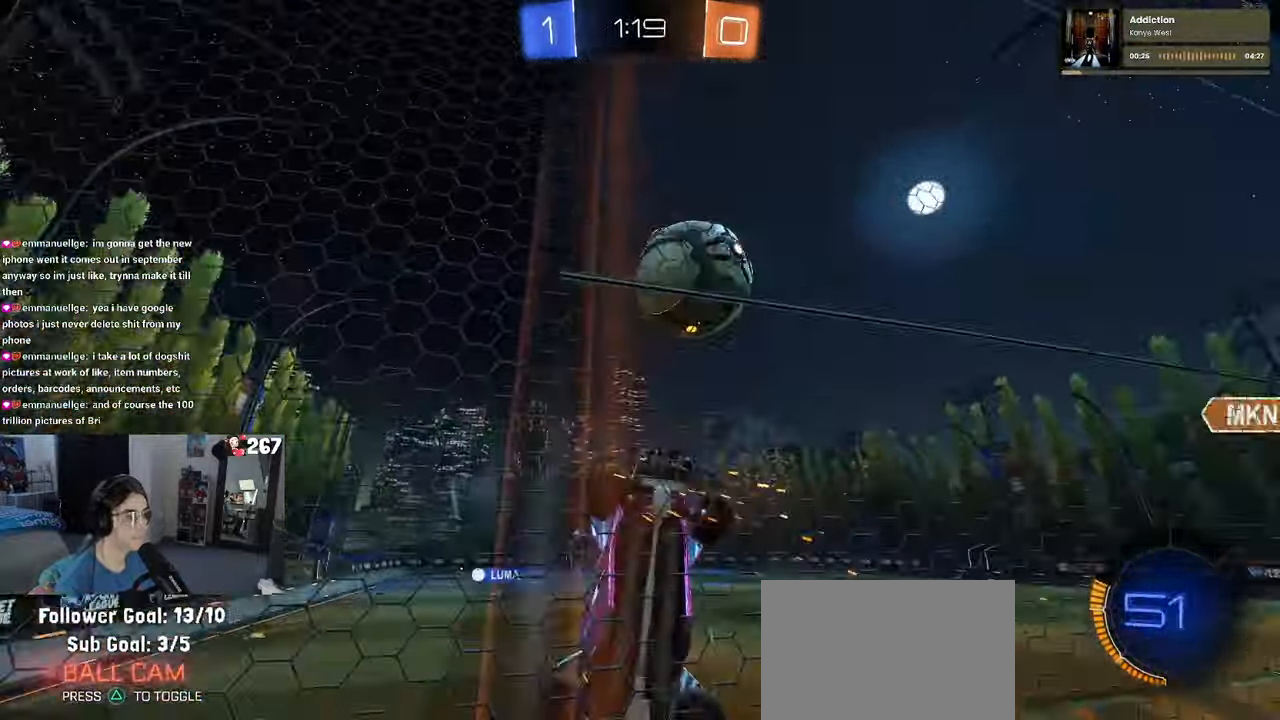
{"buttons": ["R2"], "left_stick": "left", "right_stick": "center", "events": [[150, "R1", "up"]]}
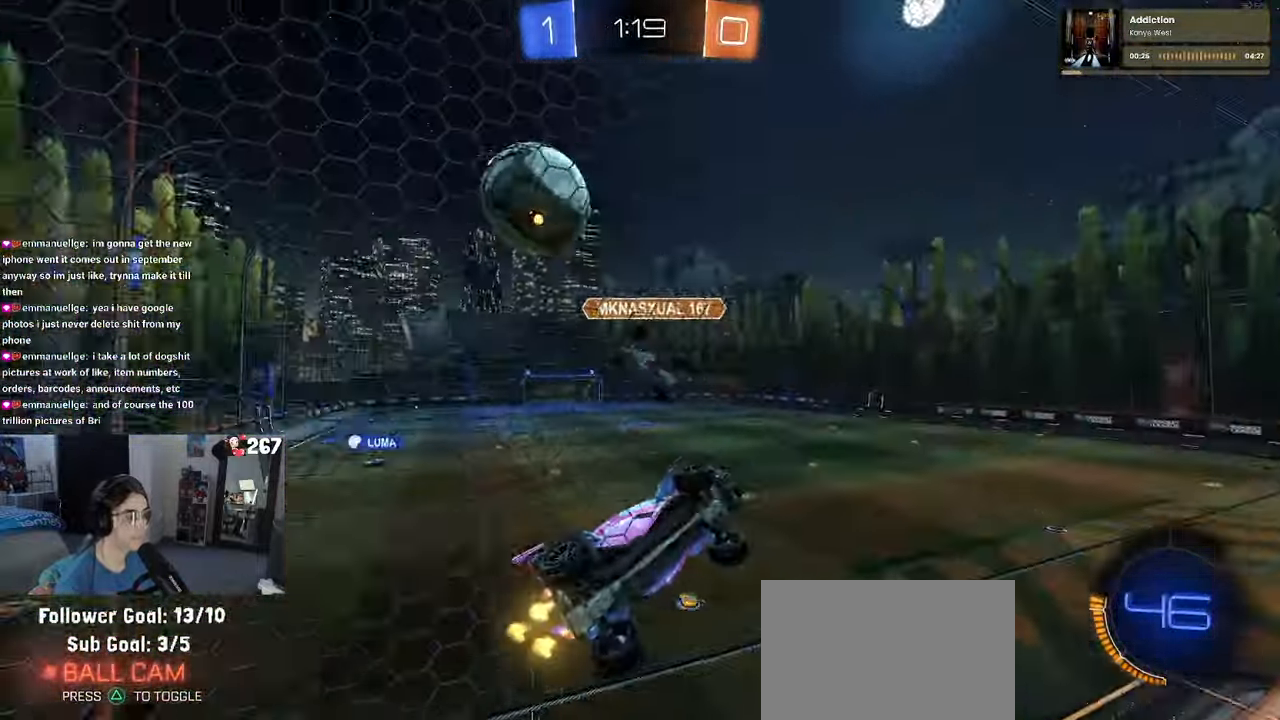
{"buttons": ["CROSS", "SQUARE", "R1", "R2"], "left_stick": "down", "right_stick": "center", "events": [[300, "CROSS", "down"], [316, "R1", "down"], [350, "left_stick", "down"], [366, "SQUARE", "down"]]}
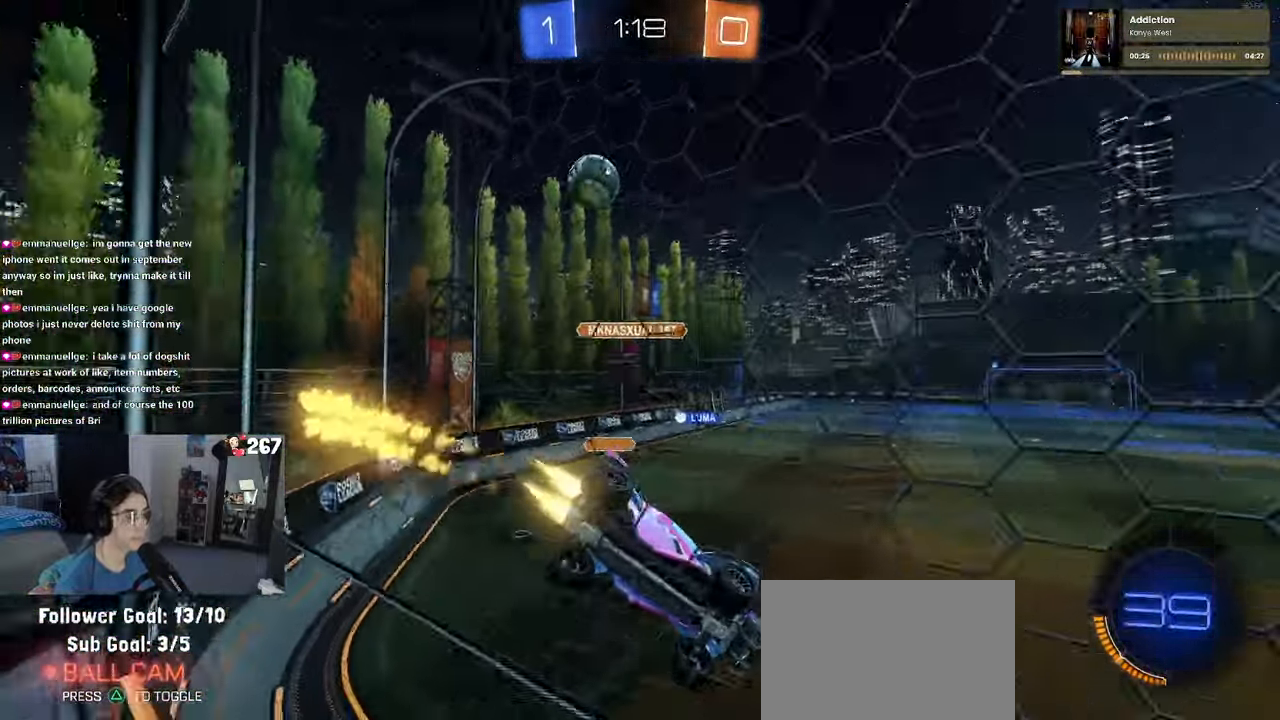
{"buttons": ["R2"], "left_stick": "center", "right_stick": "center", "events": [[100, "left_stick", "right"], [116, "CROSS", "up"], [150, "SQUARE", "up"], [233, "R1", "up"], [333, "SQUARE", "down"], [350, "left_stick", "down"], [416, "SQUARE", "up"], [450, "left_stick", "center"]]}
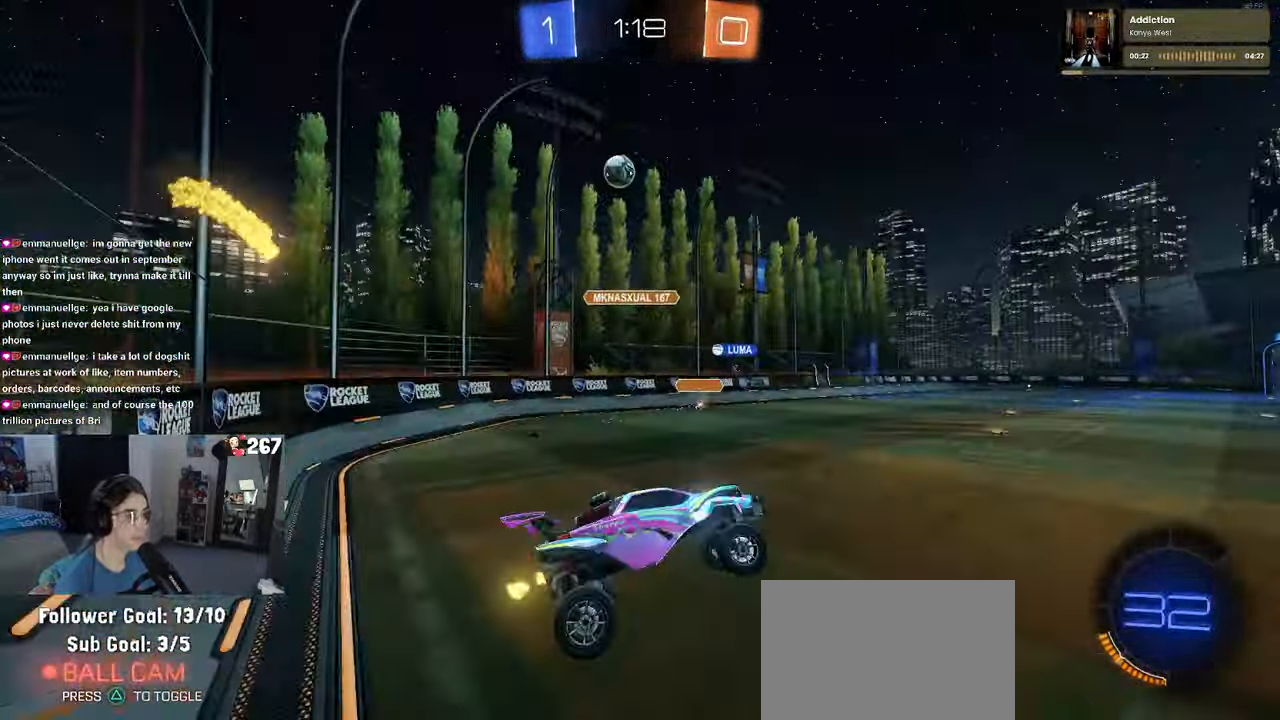
{"buttons": ["R2"], "left_stick": "left", "right_stick": "center", "events": [[100, "left_stick", "up"], [116, "R1", "down"], [166, "CROSS", "down"], [250, "CROSS", "up"], [283, "left_stick", "left"], [383, "R1", "up"]]}
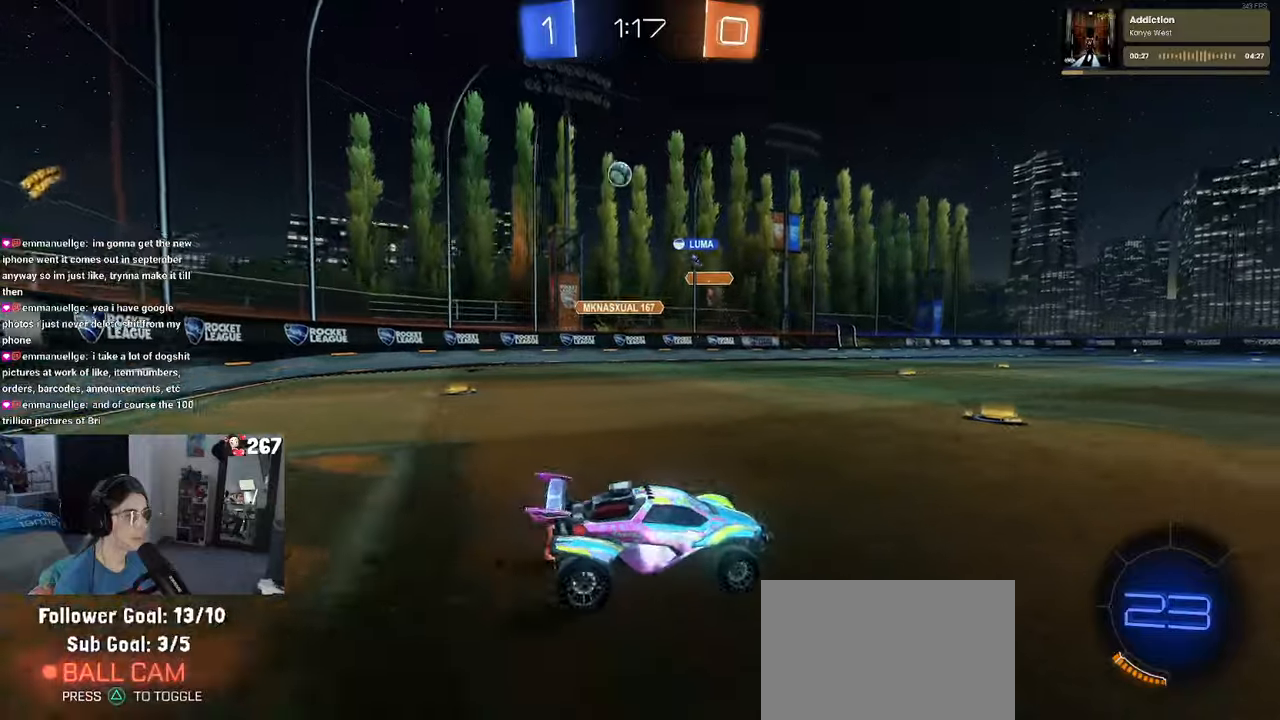
{"buttons": ["R2"], "left_stick": "left", "right_stick": "center", "events": []}
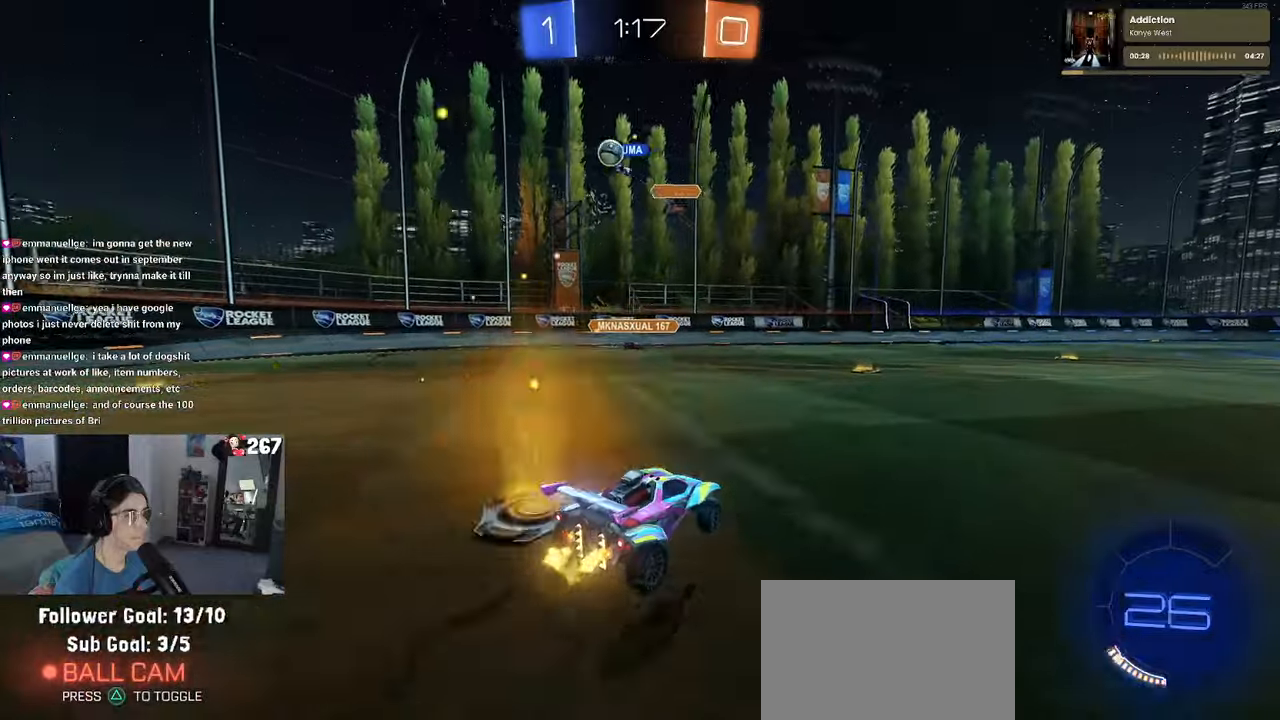
{"buttons": ["R2"], "left_stick": "right", "right_stick": "center", "events": [[17, "left_stick", "center"], [67, "left_stick", "right"], [117, "SQUARE", "down"], [233, "SQUARE", "up"]]}
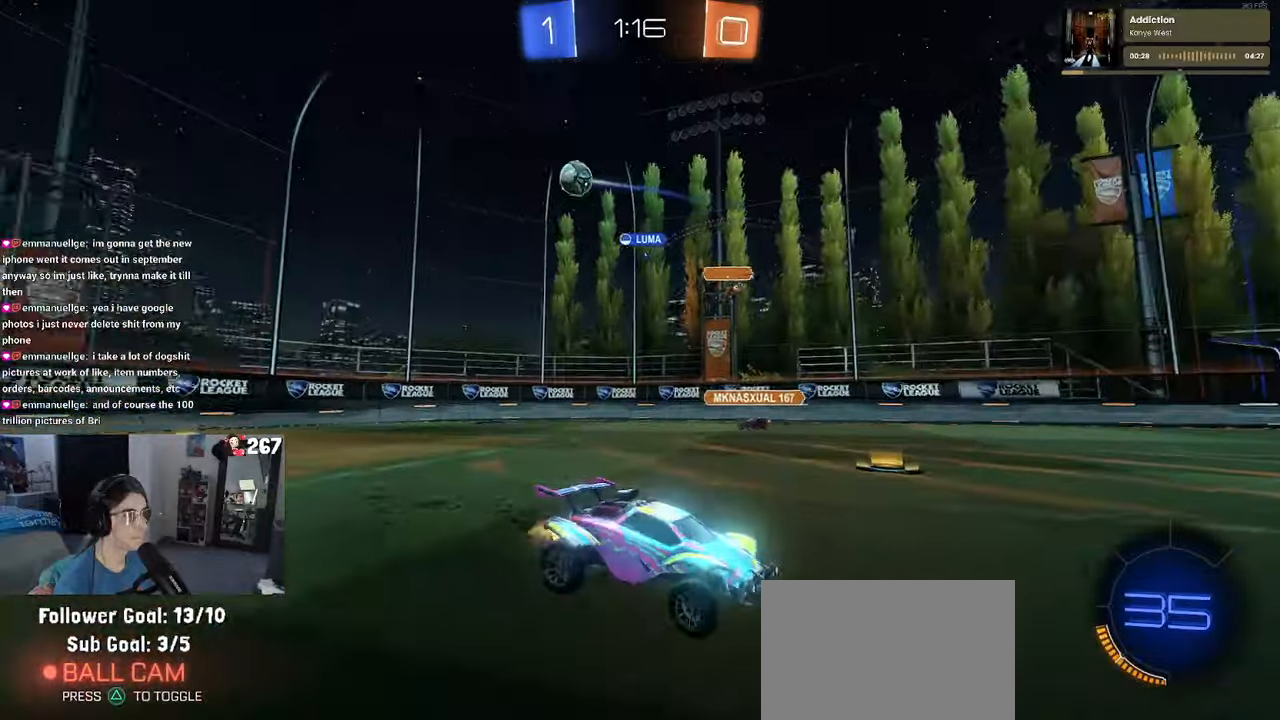
{"buttons": ["R2"], "left_stick": "left", "right_stick": "center", "events": [[233, "left_stick", "left"]]}
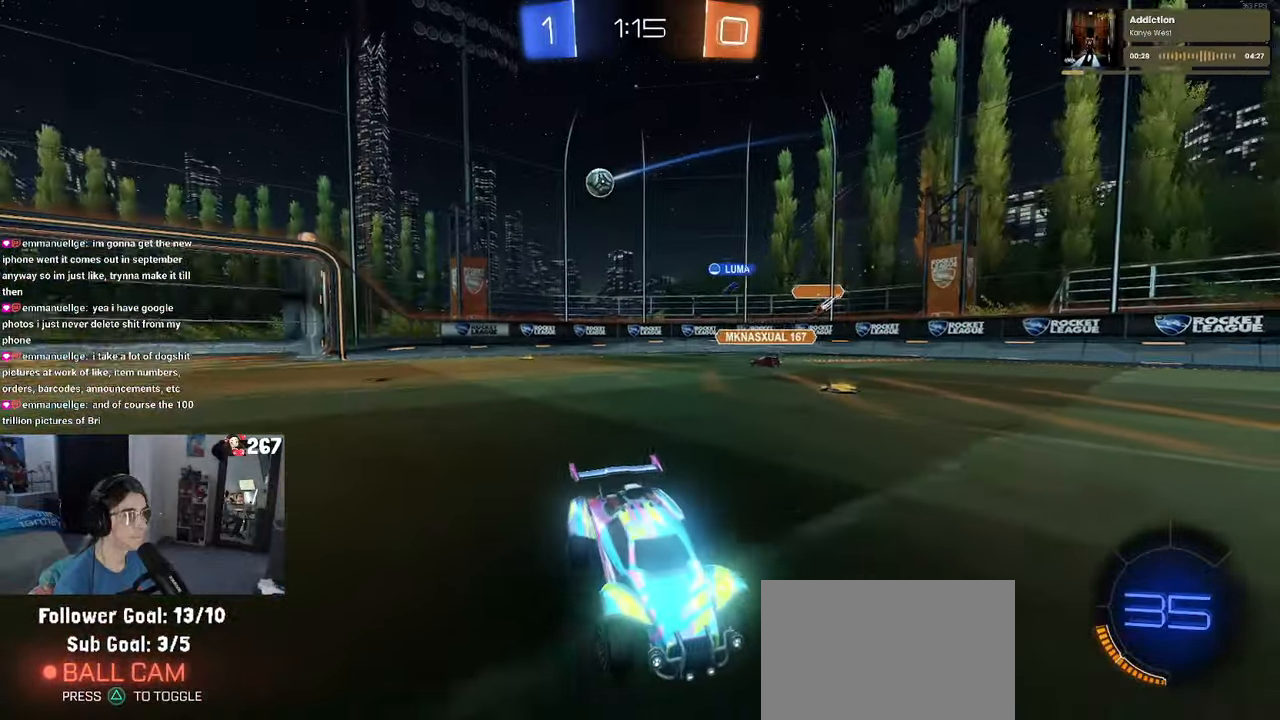
{"buttons": ["R2"], "left_stick": "right", "right_stick": "center", "events": [[183, "left_stick", "center"], [417, "left_stick", "right"]]}
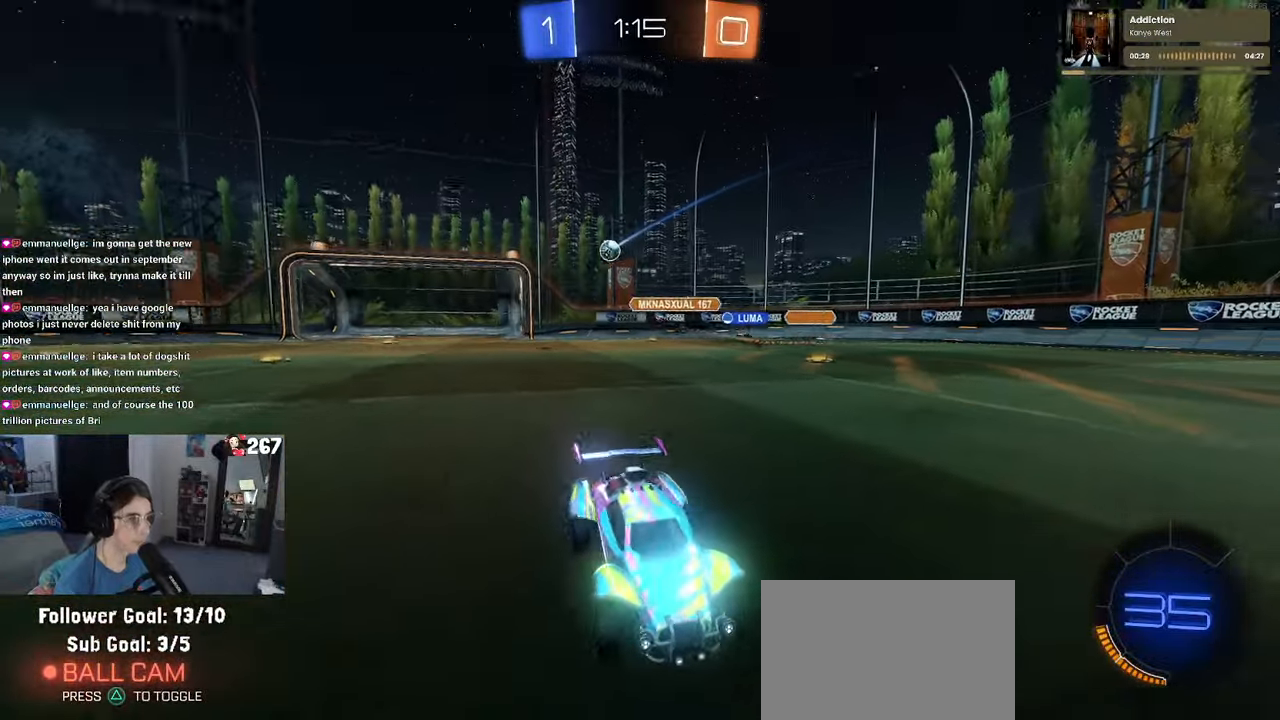
{"buttons": ["R2"], "left_stick": "right", "right_stick": "center", "events": []}
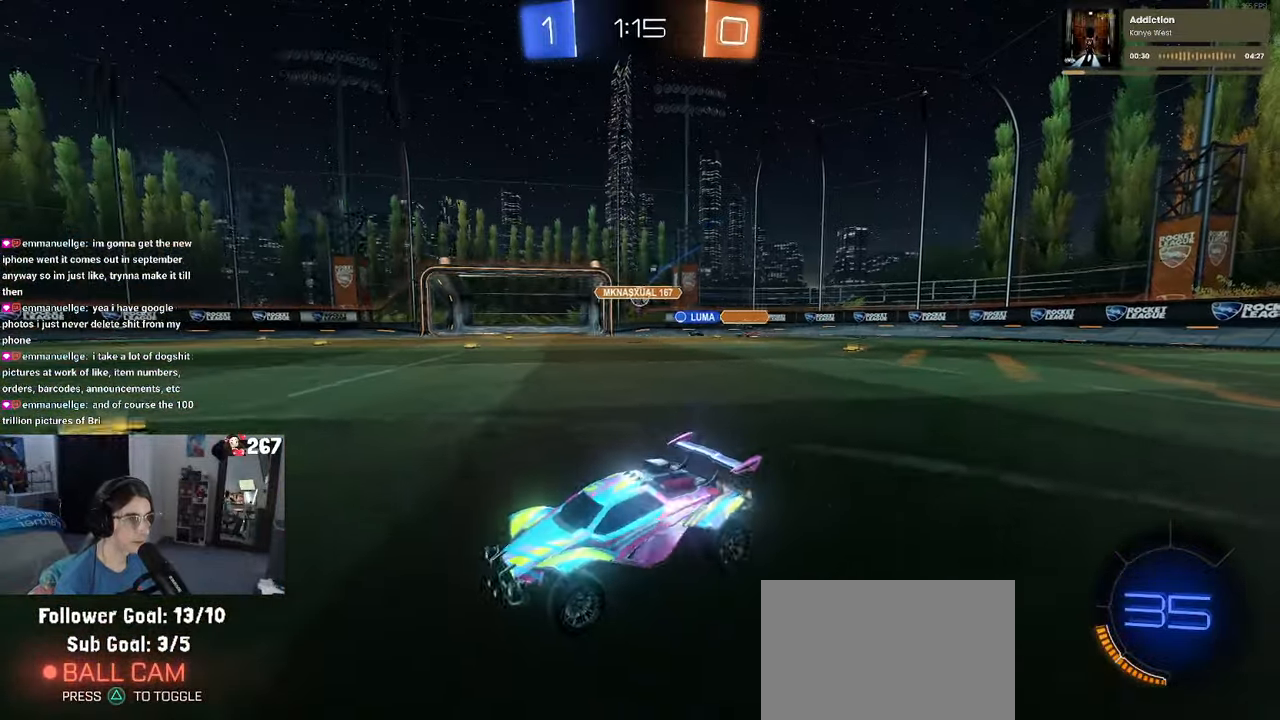
{"buttons": ["R2"], "left_stick": "right", "right_stick": "center", "events": [[350, "SQUARE", "down"], [450, "SQUARE", "up"]]}
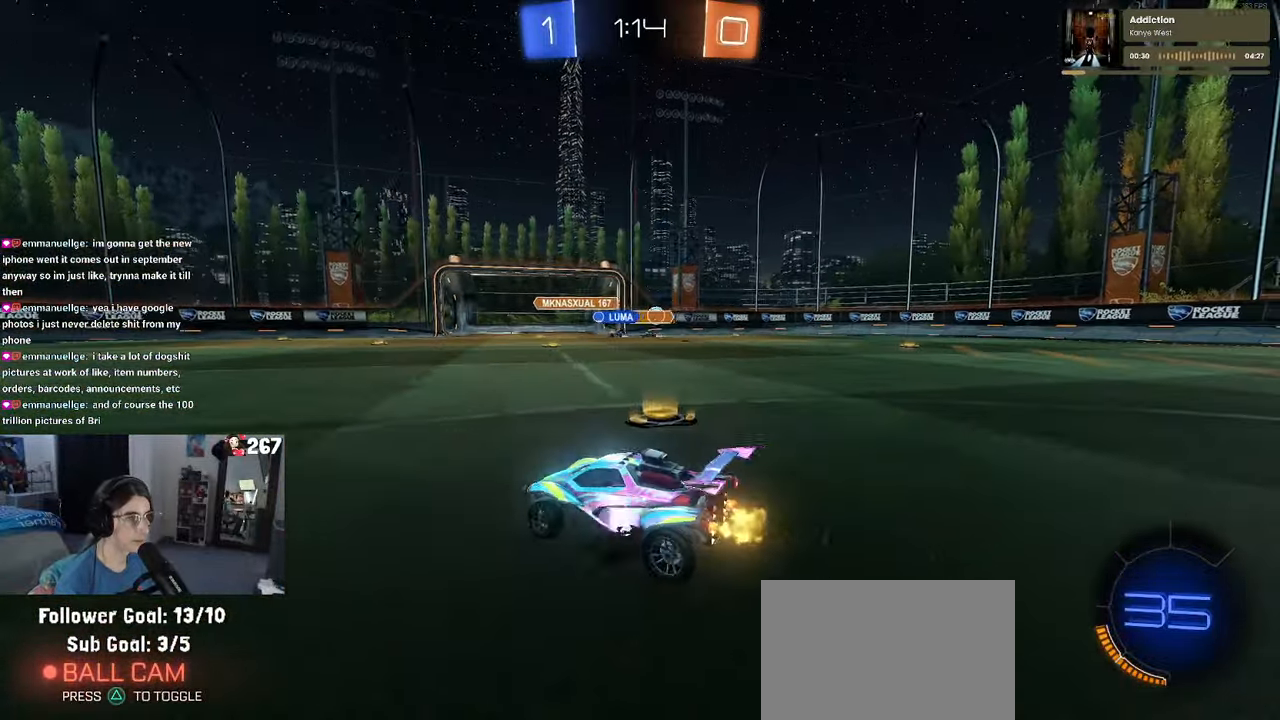
{"buttons": ["R1", "R2"], "left_stick": "right", "right_stick": "center", "events": [[433, "R1", "down"]]}
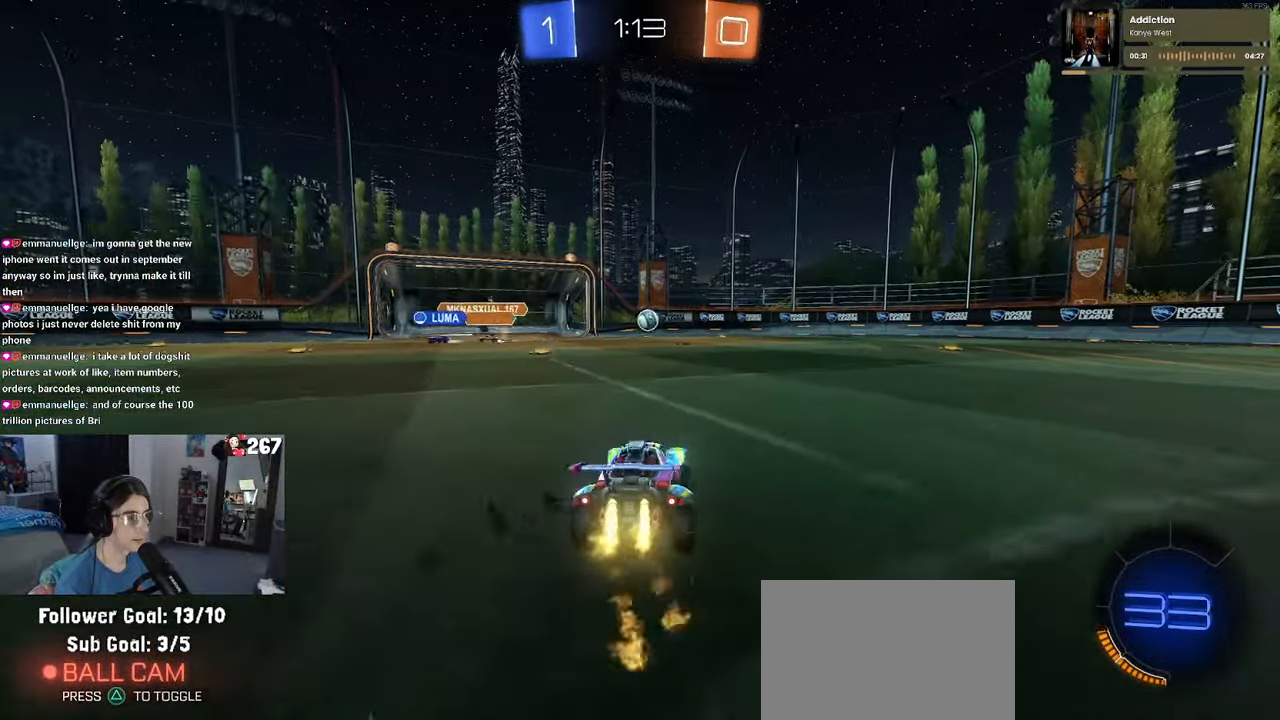
{"buttons": ["R1", "R2"], "left_stick": "center", "right_stick": "center", "events": [[50, "left_stick", "center"]]}
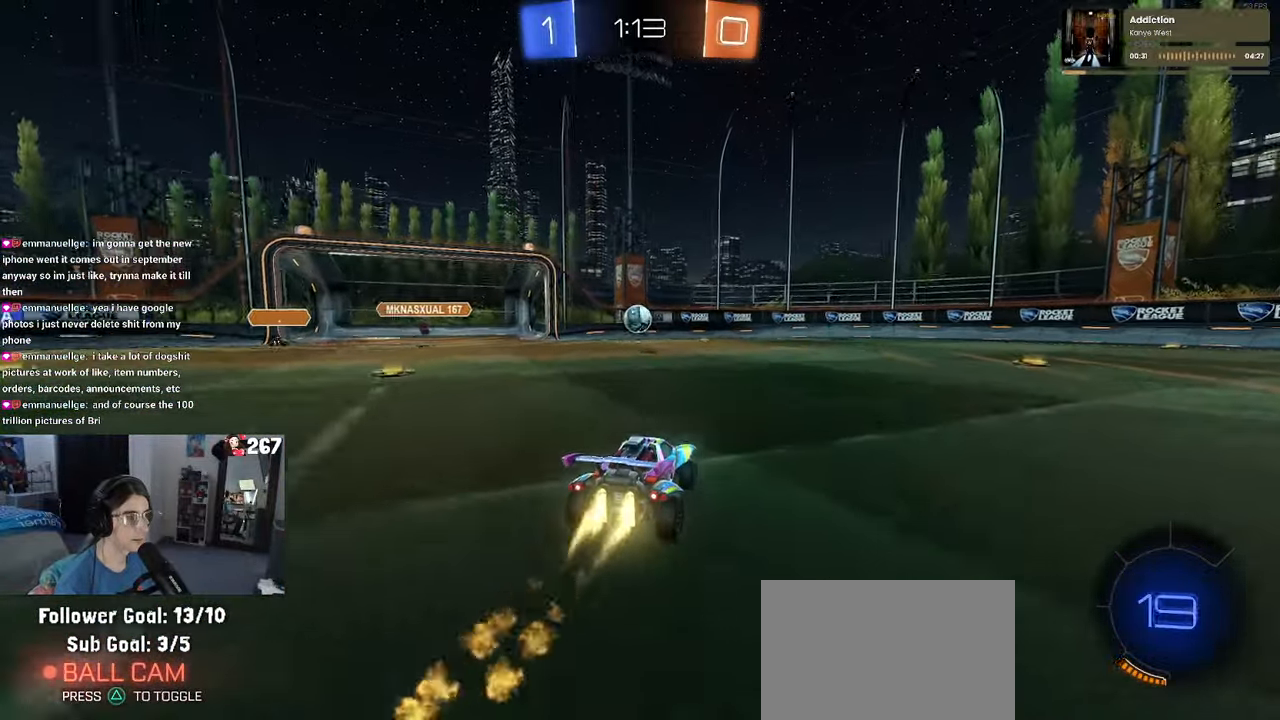
{"buttons": ["L2"], "left_stick": "center", "right_stick": "center", "events": [[317, "left_stick", "left"], [350, "R1", "up"], [433, "left_stick", "center"], [483, "R2", "up"], [500, "L2", "down"]]}
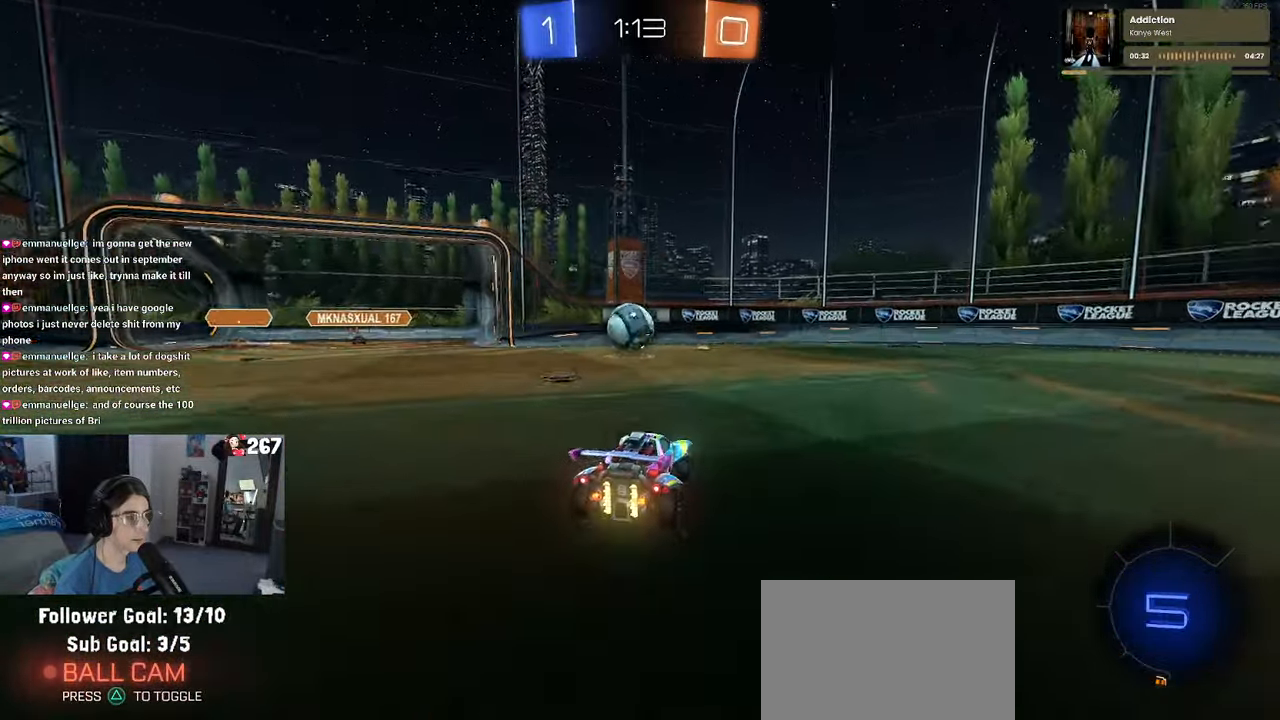
{"buttons": ["R2"], "left_stick": "center", "right_stick": "center", "events": [[117, "left_stick", "right"], [333, "left_stick", "center"], [467, "R2", "down"], [500, "L2", "up"]]}
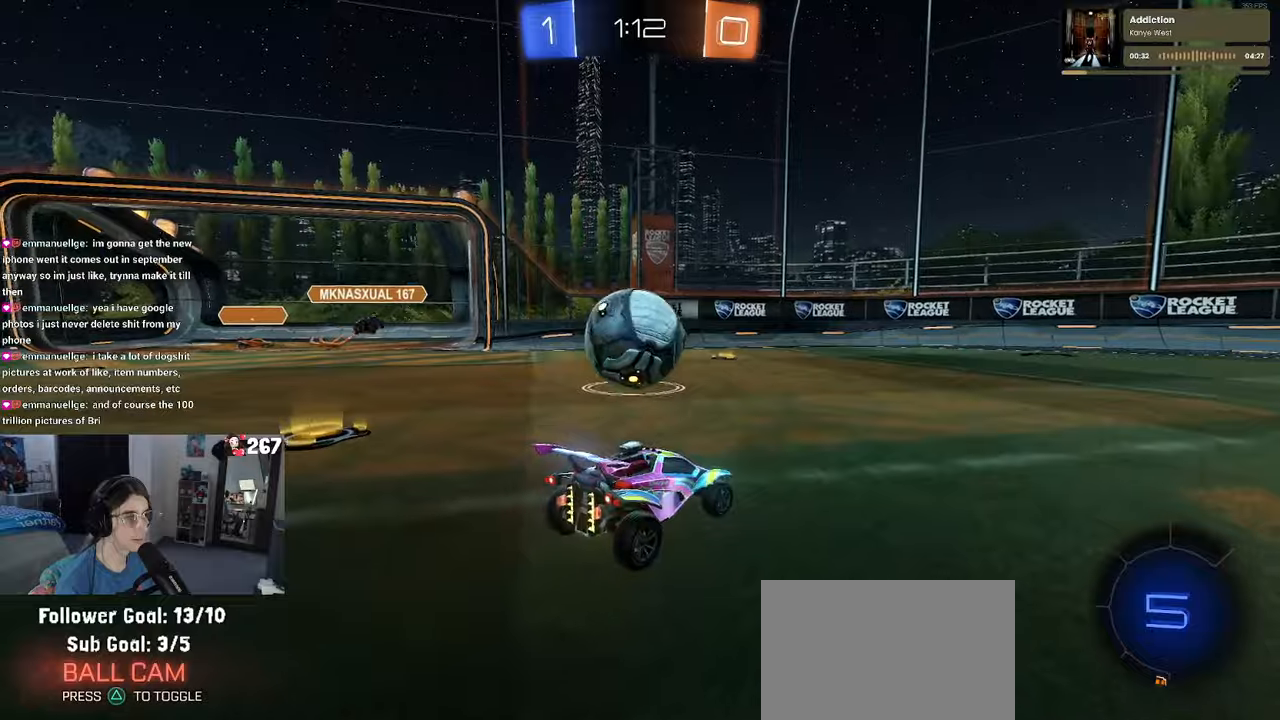
{"buttons": [], "left_stick": "center", "right_stick": "center", "events": [[150, "R2", "up"], [250, "R2", "down"], [400, "R2", "up"]]}
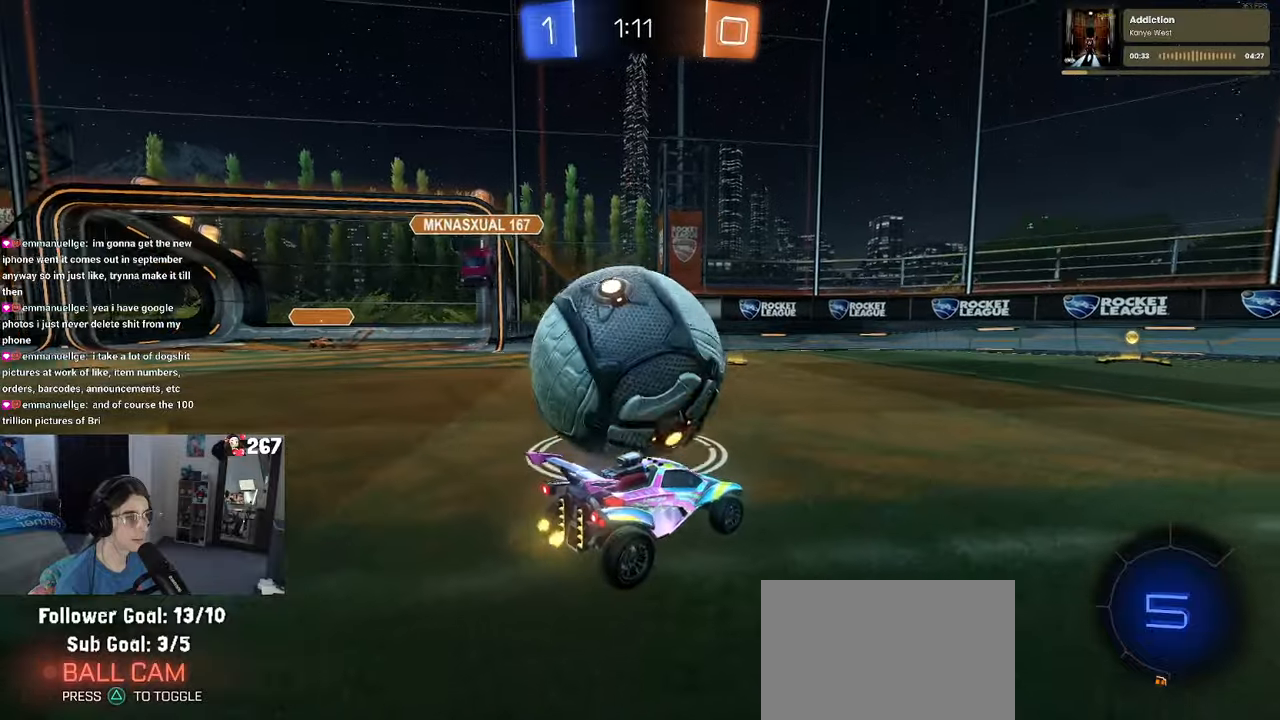
{"buttons": ["R2"], "left_stick": "center", "right_stick": "center", "events": [[34, "L2", "down"], [34, "left_stick", "left"], [167, "L2", "up"], [300, "R2", "down"], [384, "left_stick", "center"]]}
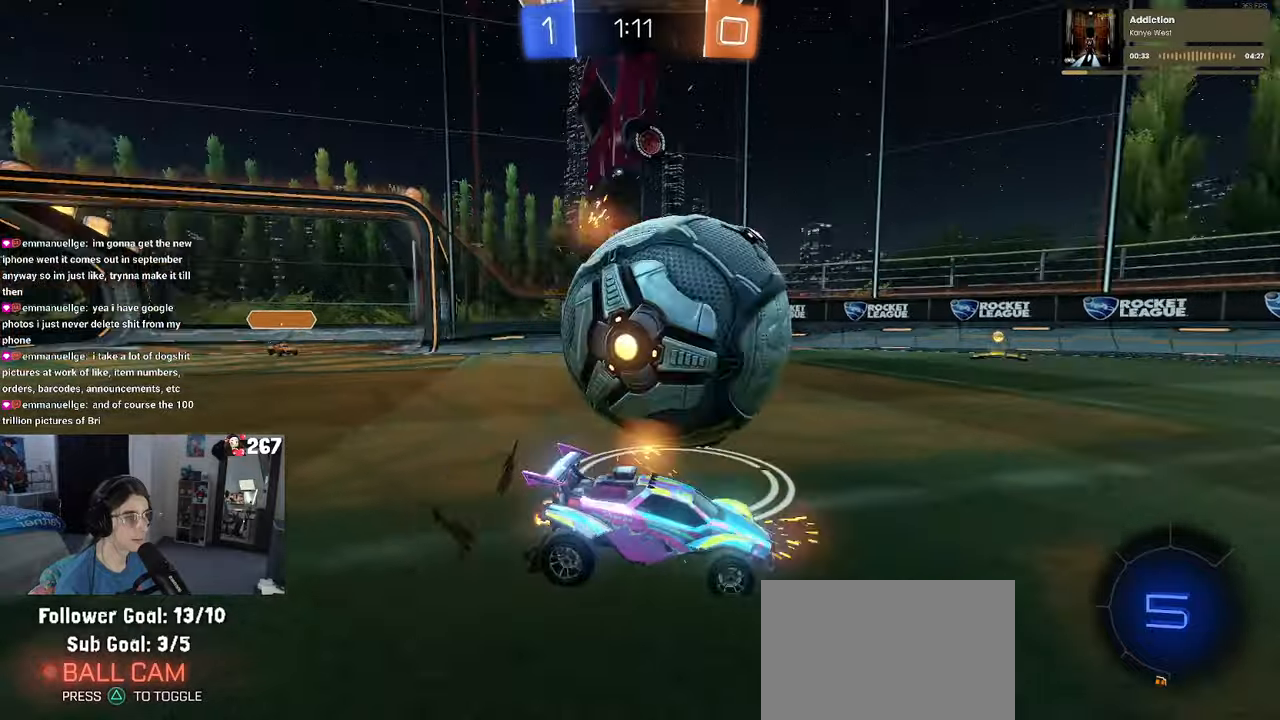
{"buttons": ["R2"], "left_stick": "center", "right_stick": "center", "events": [[217, "left_stick", "right"], [334, "left_stick", "left"], [450, "left_stick", "center"]]}
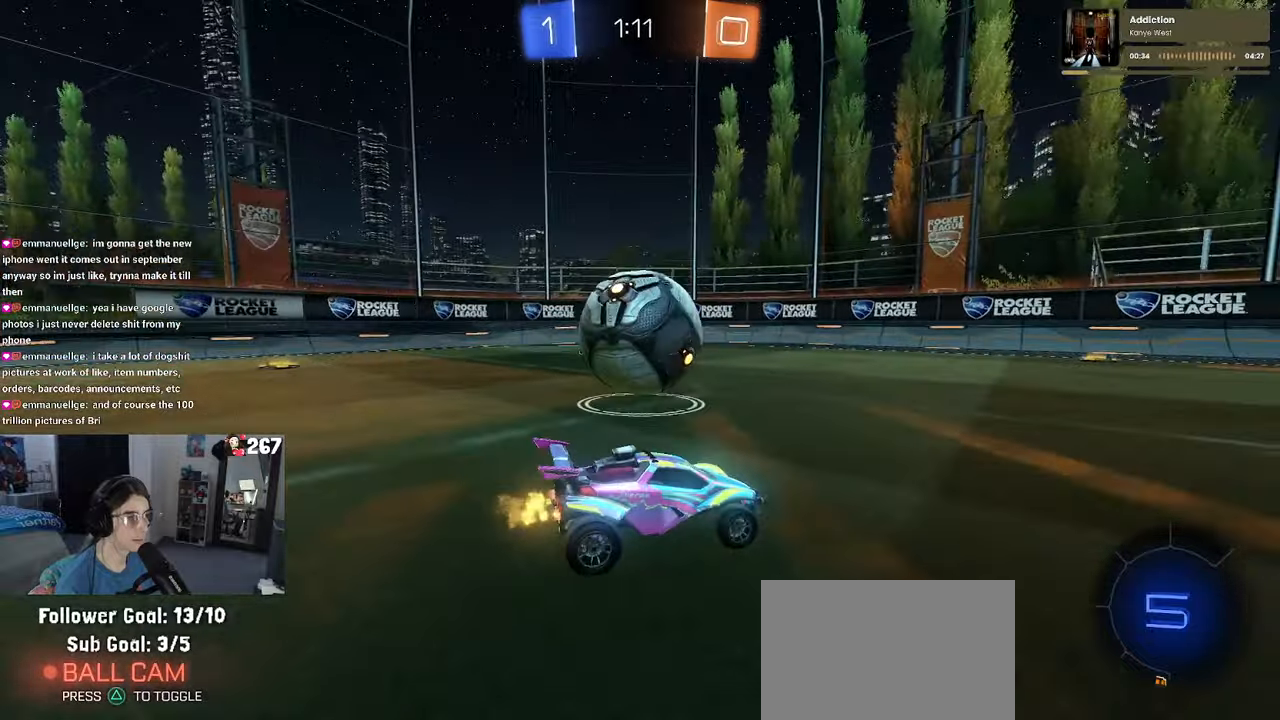
{"buttons": ["R2"], "left_stick": "right", "right_stick": "center", "events": [[134, "left_stick", "left"], [234, "left_stick", "center"], [350, "left_stick", "right"]]}
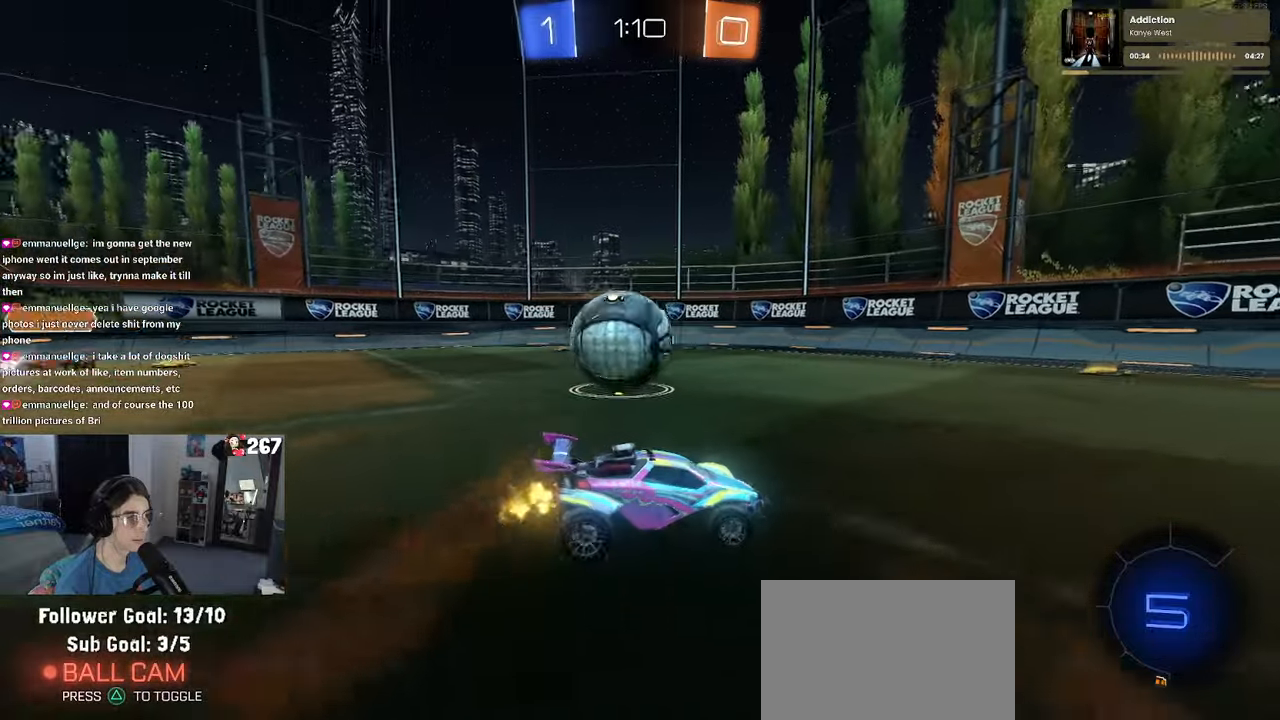
{"buttons": ["R2"], "left_stick": "center", "right_stick": "center", "events": [[34, "left_stick", "center"], [84, "left_stick", "left"], [434, "left_stick", "center"]]}
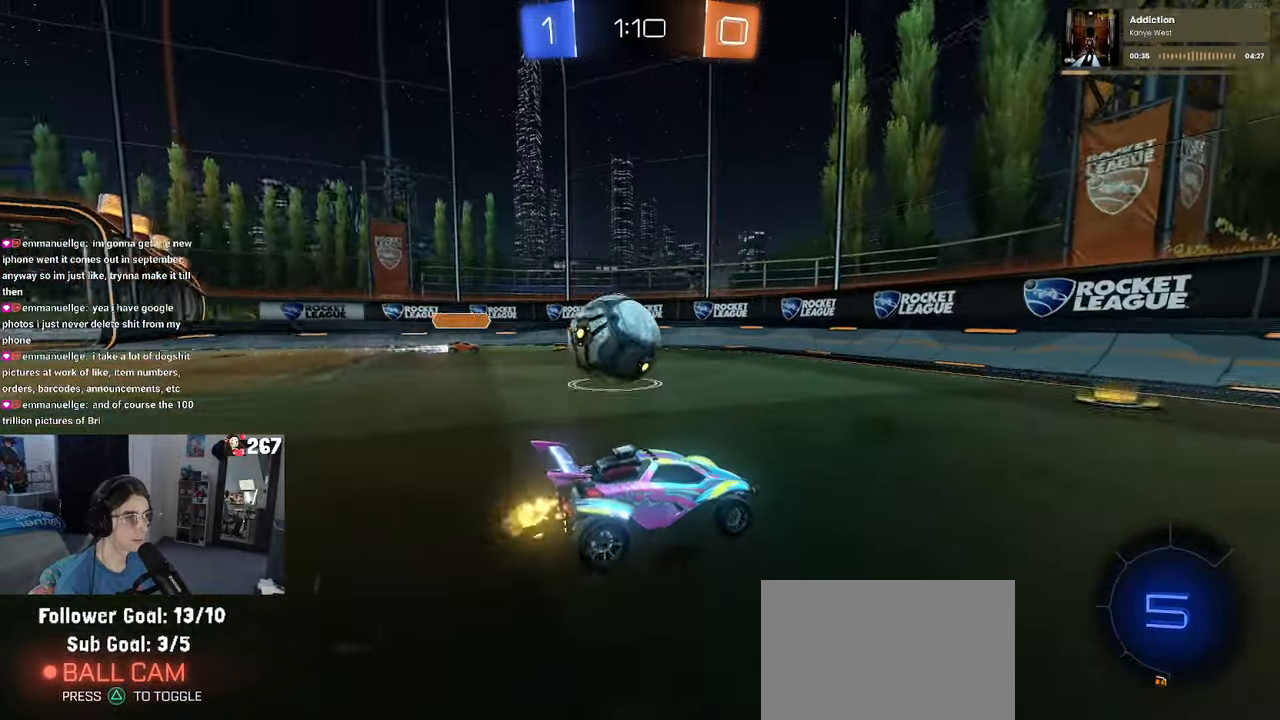
{"buttons": [], "left_stick": "left", "right_stick": "center", "events": [[84, "R2", "up"], [100, "left_stick", "up-left"], [134, "L2", "down"], [200, "R2", "down"], [200, "left_stick", "center"], [217, "L2", "up"], [400, "left_stick", "left"], [417, "R2", "up"]]}
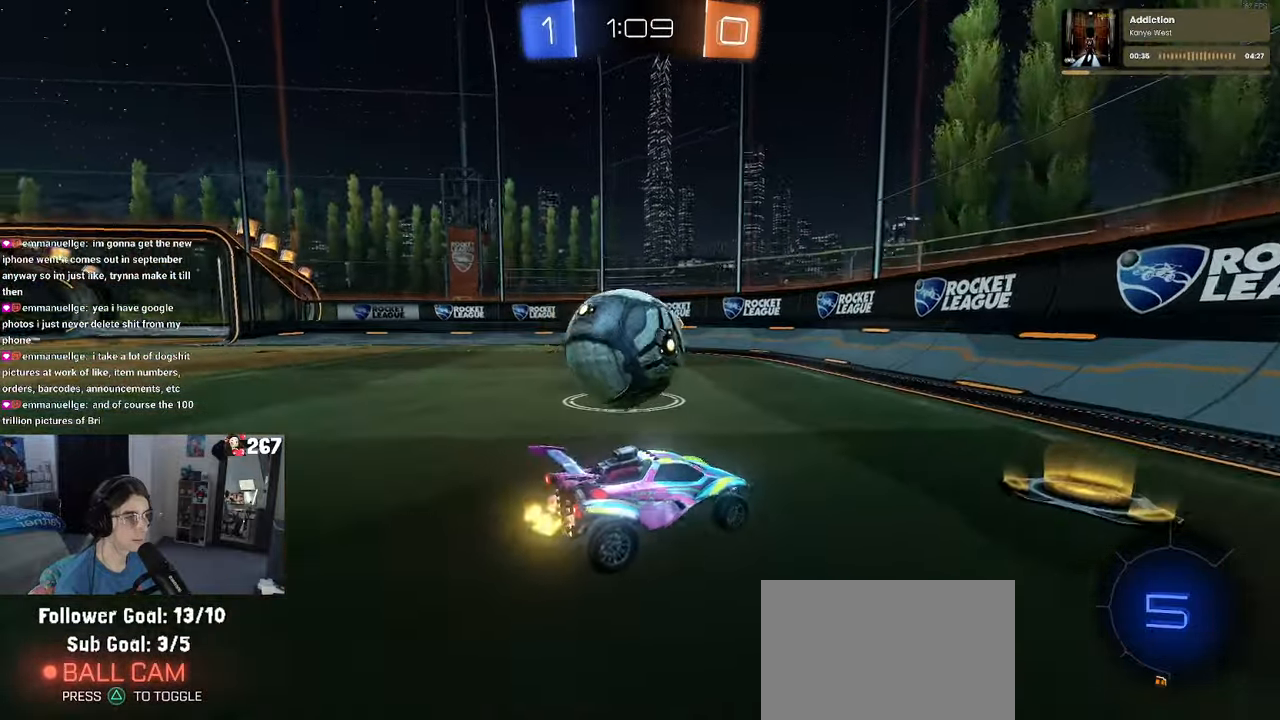
{"buttons": ["R2"], "left_stick": "down", "right_stick": "center", "events": [[67, "CROSS", "down"], [167, "CROSS", "up"], [267, "left_stick", "up-left"], [334, "CROSS", "down"], [350, "R2", "down"], [484, "CROSS", "up"], [484, "left_stick", "down"]]}
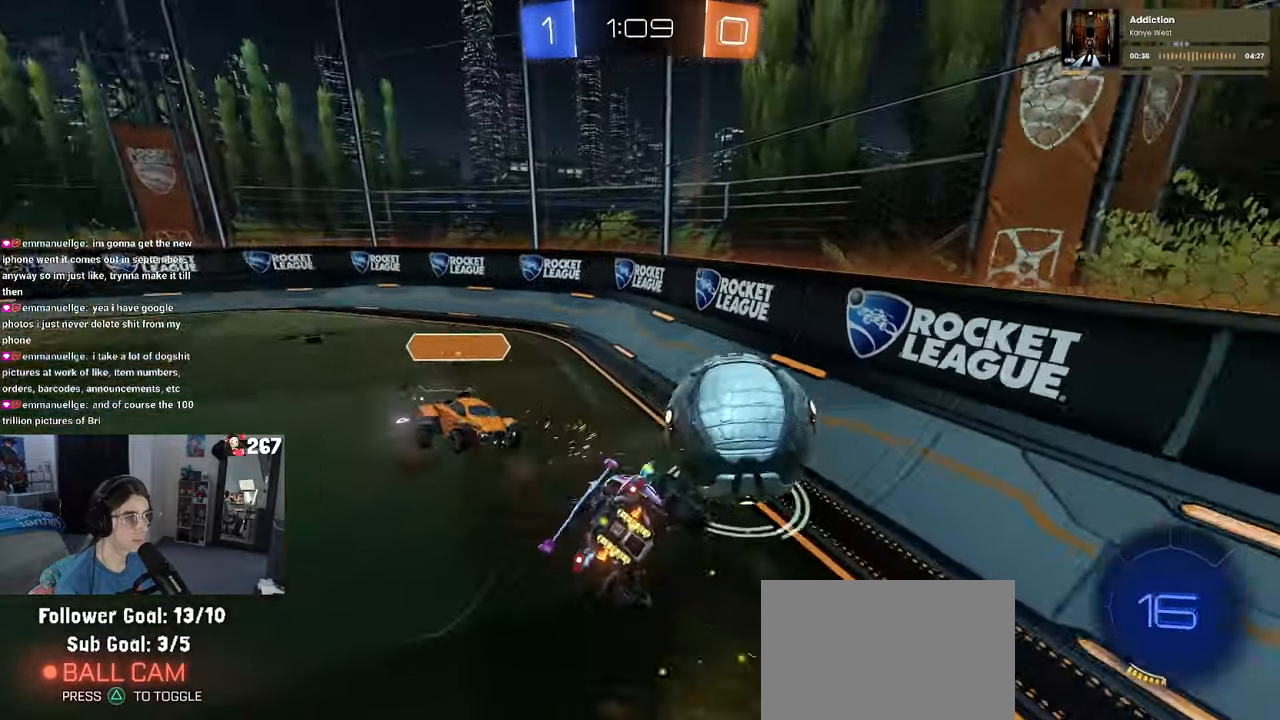
{"buttons": ["SQUARE", "R2"], "left_stick": "left", "right_stick": "center", "events": [[34, "SQUARE", "down"], [134, "left_stick", "left"]]}
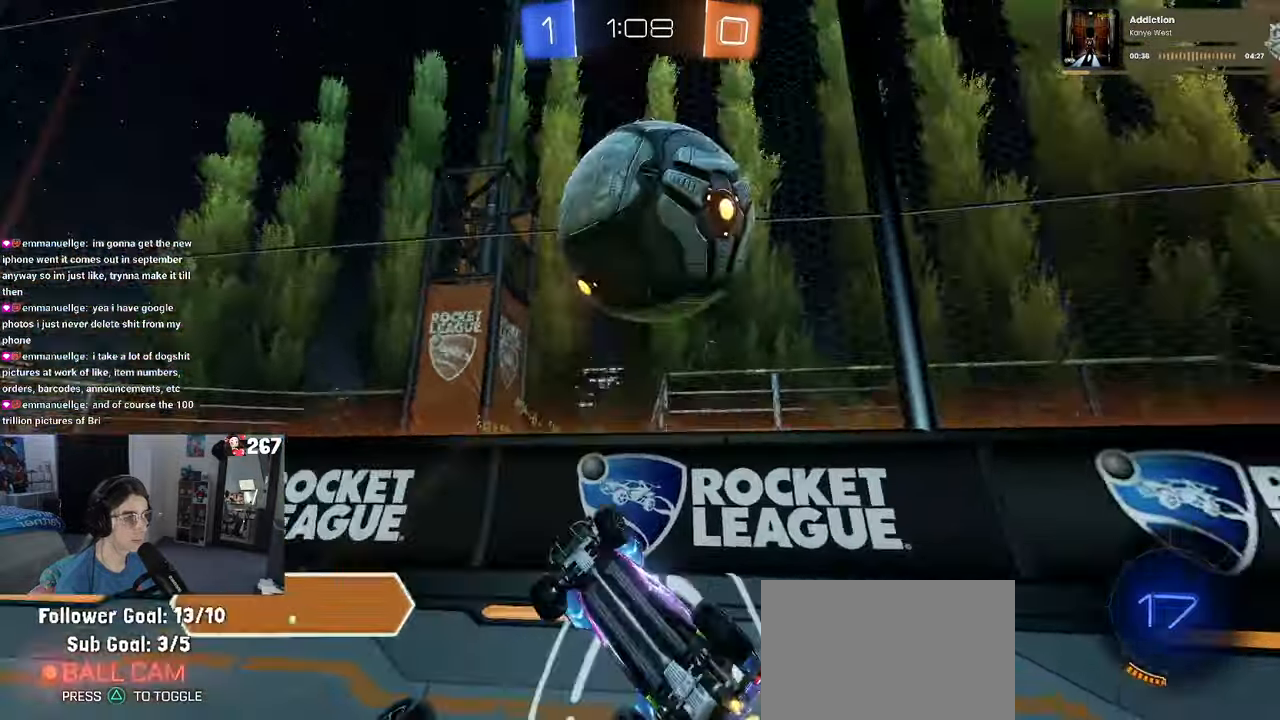
{"buttons": ["L2"], "left_stick": "center", "right_stick": "center", "events": [[234, "SQUARE", "up"], [284, "R2", "up"], [284, "left_stick", "center"], [350, "L2", "down"]]}
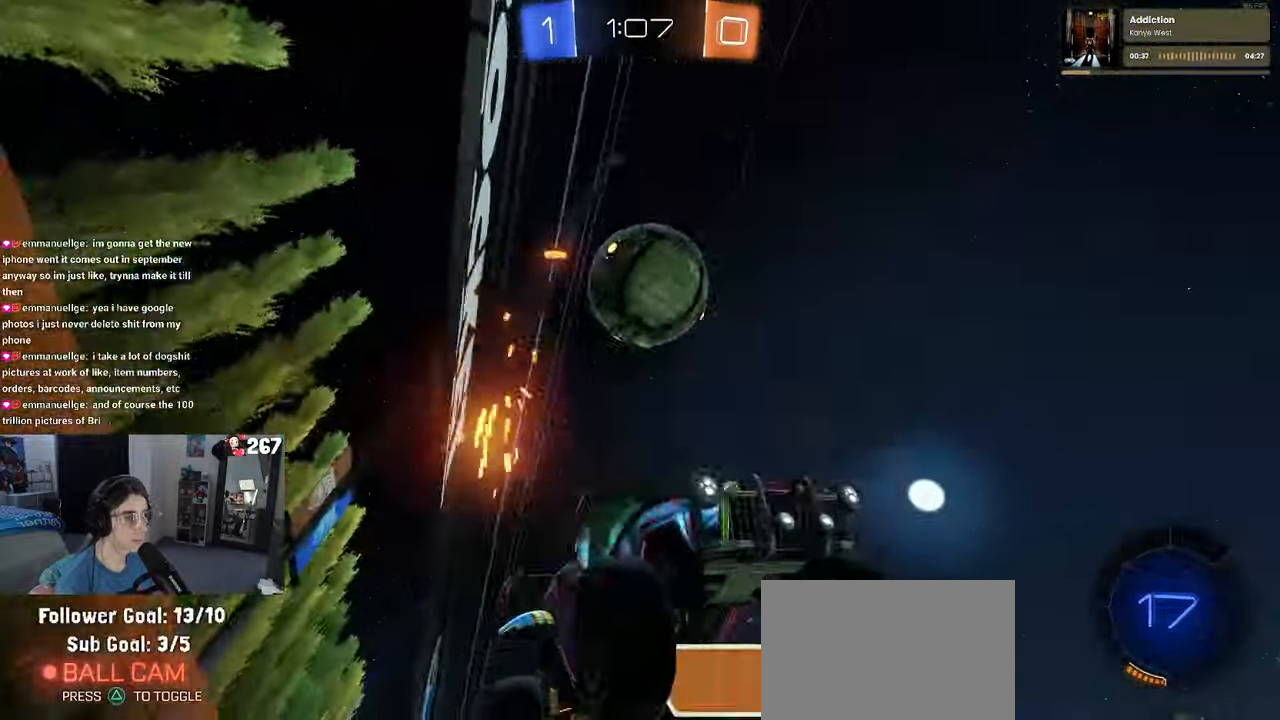
{"buttons": ["L2"], "left_stick": "center", "right_stick": "center", "events": [[134, "TRIANGLE", "down"], [217, "TRIANGLE", "up"], [284, "left_stick", "right"], [400, "left_stick", "center"]]}
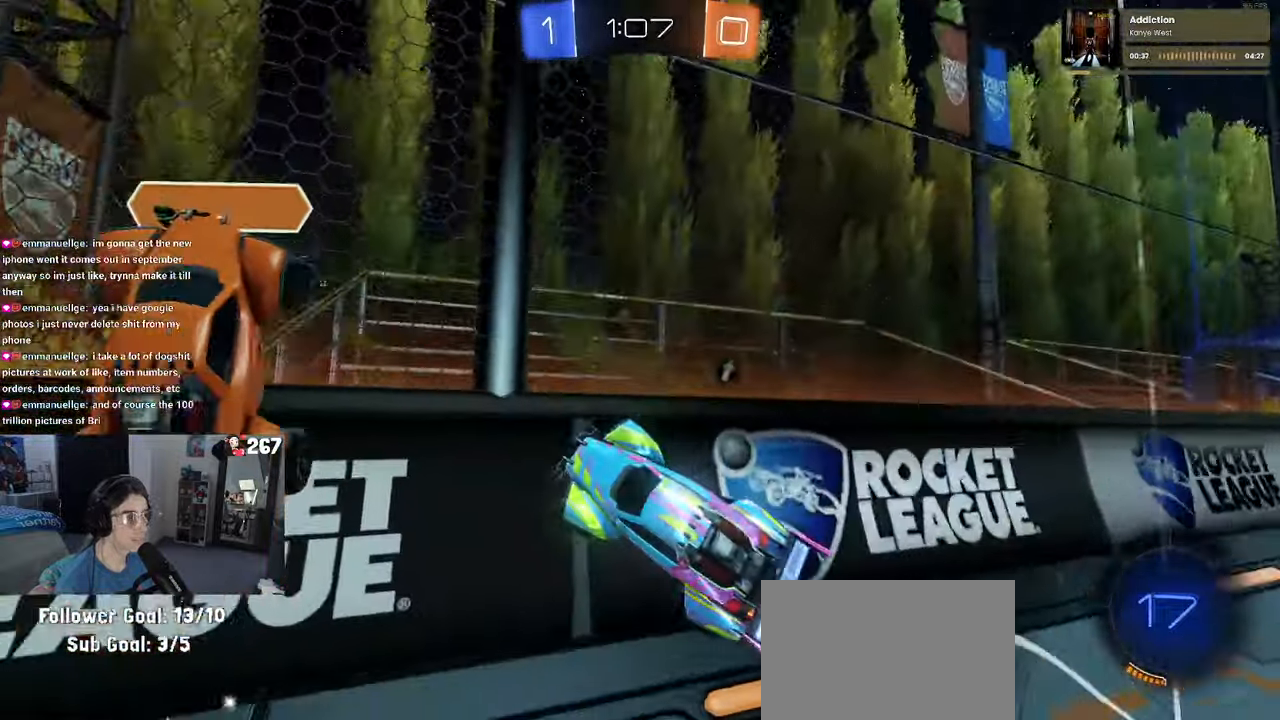
{"buttons": ["L2"], "left_stick": "right", "right_stick": "center", "events": [[316, "left_stick", "right"]]}
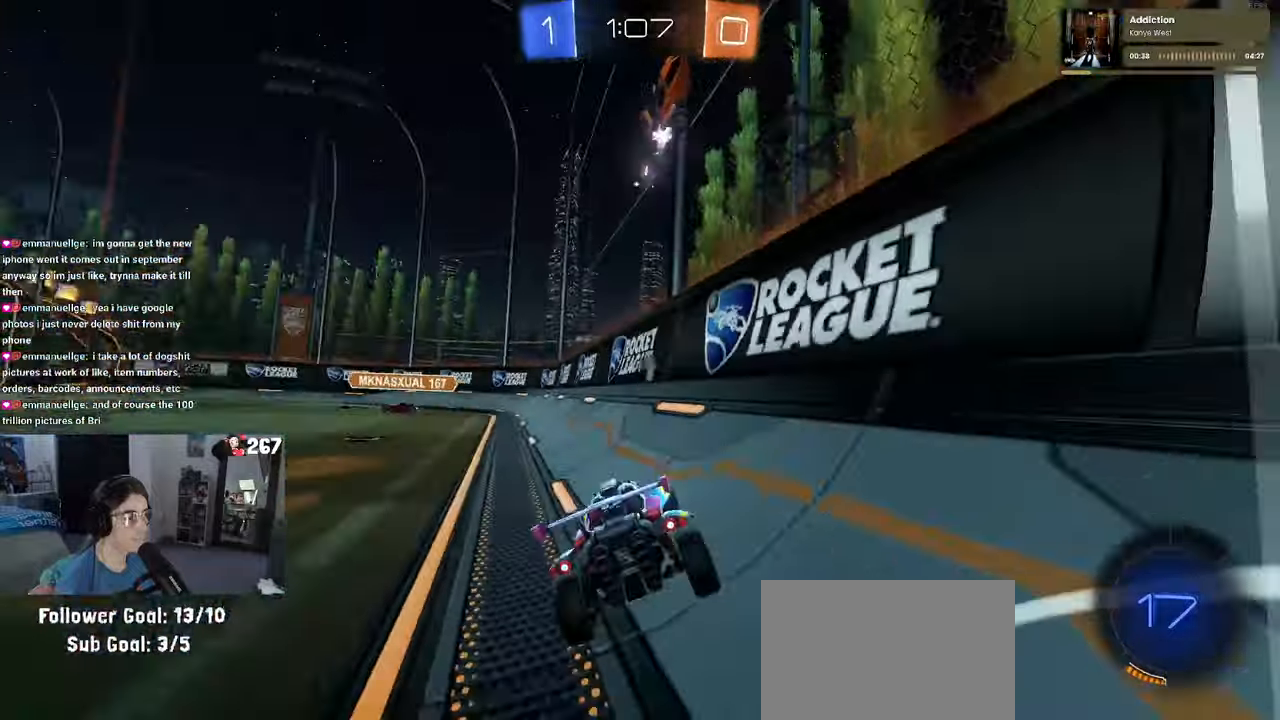
{"buttons": ["CROSS", "L2"], "left_stick": "down-left", "right_stick": "center", "events": [[200, "left_stick", "center"], [350, "left_stick", "down-left"], [366, "CROSS", "down"], [450, "CROSS", "up"], [500, "CROSS", "down"]]}
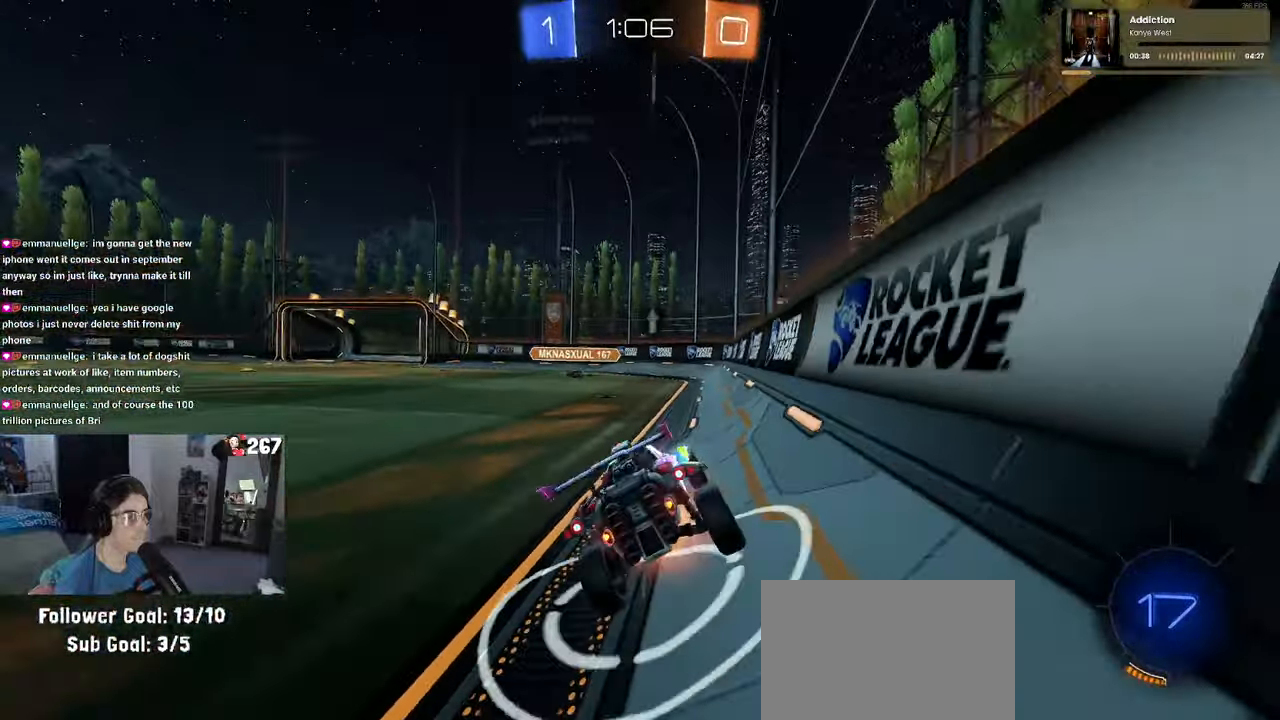
{"buttons": ["L1", "L2", "R2"], "left_stick": "up", "right_stick": "center", "events": [[50, "R2", "down"], [116, "CROSS", "up"], [133, "TRIANGLE", "down"], [216, "left_stick", "center"], [233, "TRIANGLE", "up"], [266, "left_stick", "up"], [400, "L1", "down"]]}
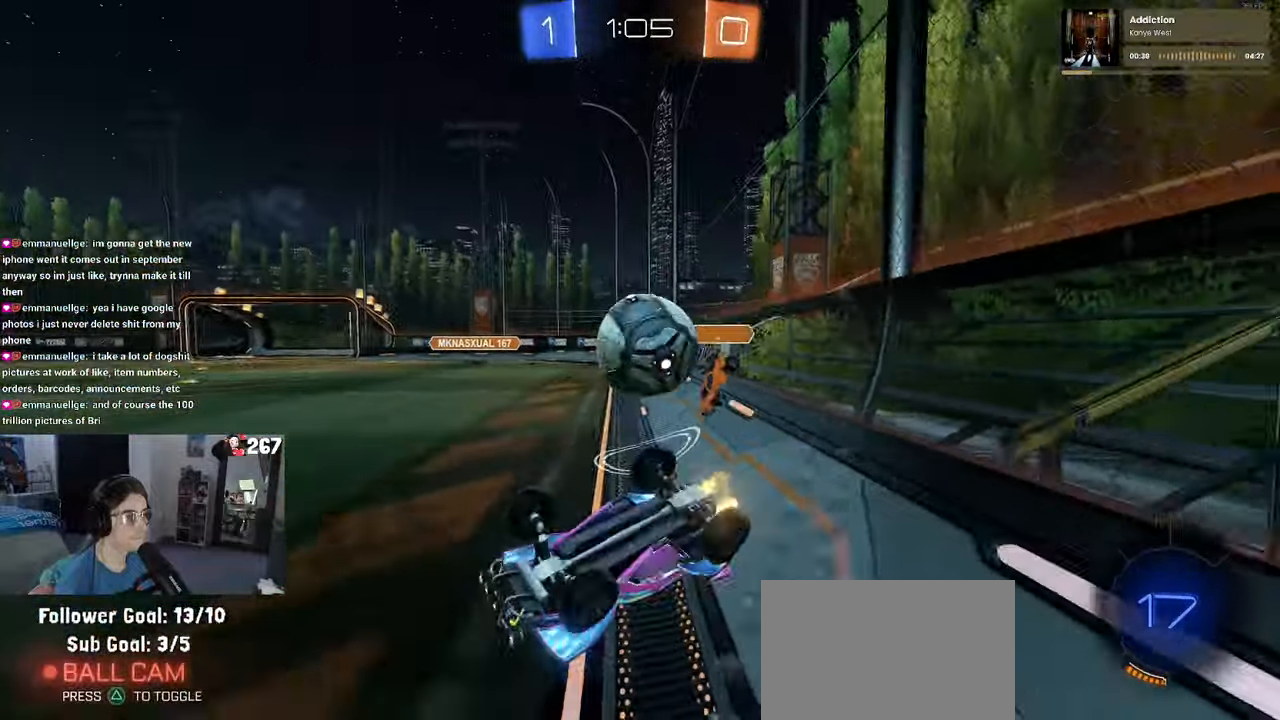
{"buttons": ["R1", "R2"], "left_stick": "left", "right_stick": "center", "events": [[150, "left_stick", "up-left"], [233, "L1", "up"], [283, "L2", "up"], [333, "R1", "down"], [400, "left_stick", "left"]]}